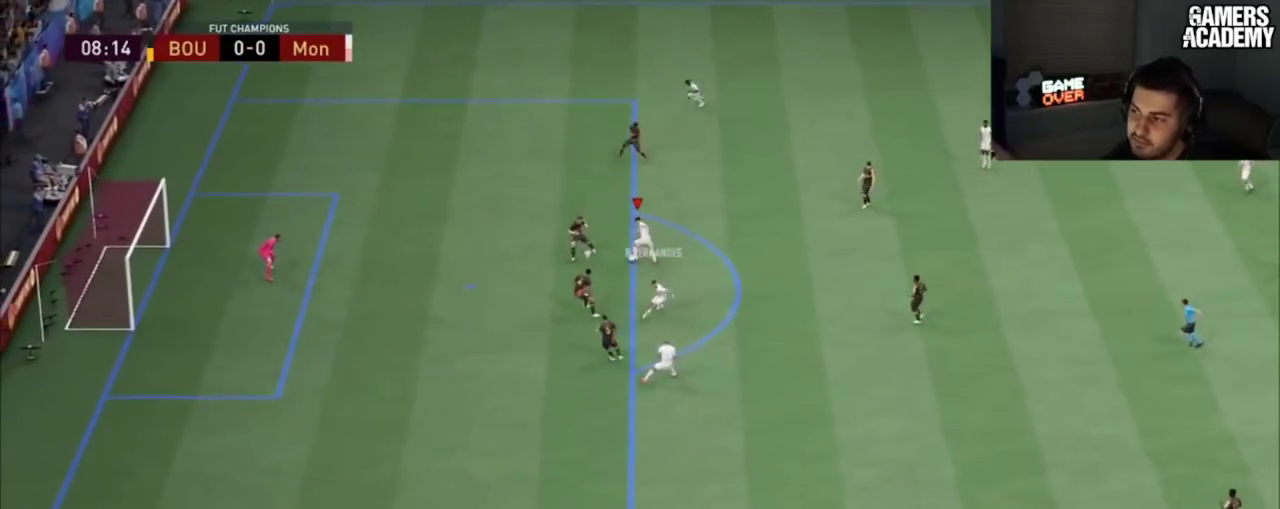
Gameplay with a controller (PlayStation layout); each line is a JSON object with the inputs held at the frame after it (dt_ms = milliseconds from this image to that frame). "button_events" lists button changes between this image and that frame as [ms after this image, input, new state], when the widget could be followed in between (sticks are given only as held states). Not read: L1 L3 R1 R3.
{"dt_ms": 200, "buttons": [], "left_stick": "up", "right_stick": "center", "button_events": []}
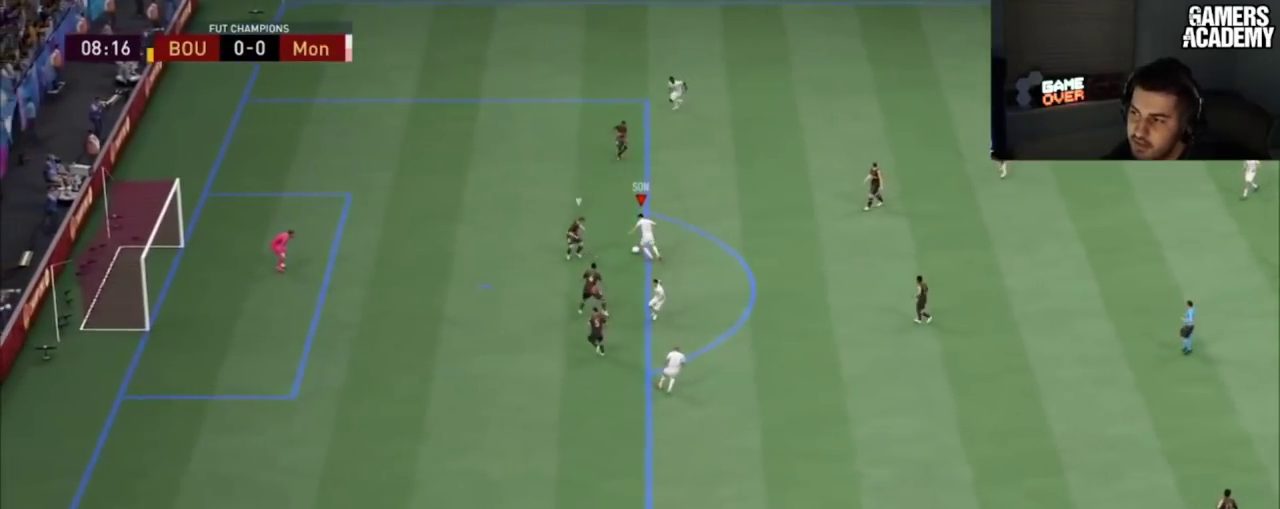
{"dt_ms": 500, "buttons": [], "left_stick": "up", "right_stick": "center", "button_events": [[217, "CIRCLE", "down"], [450, "CIRCLE", "up"]]}
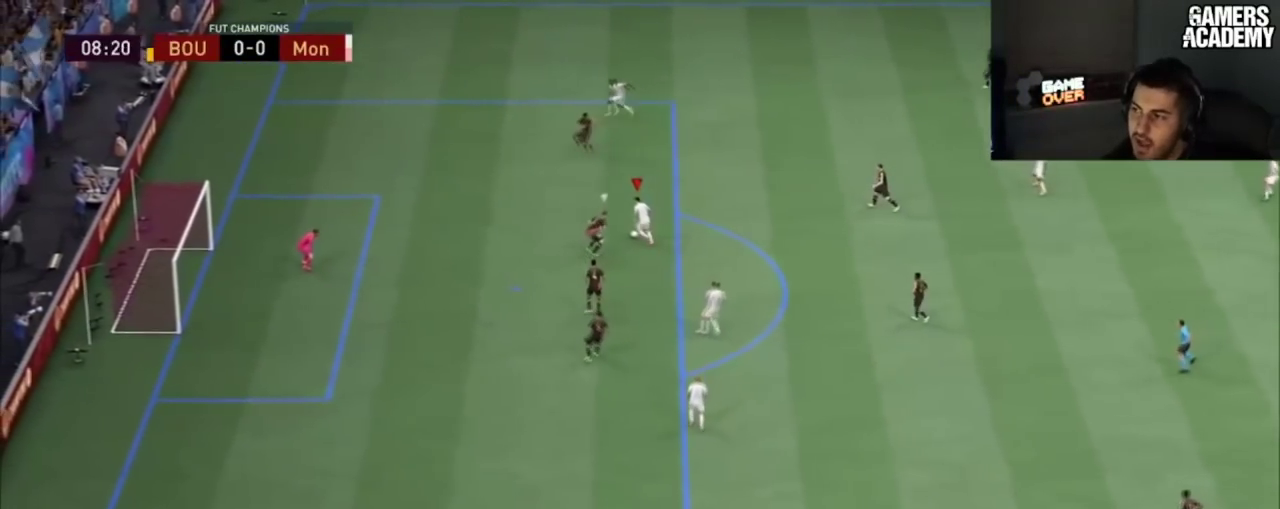
{"dt_ms": 201, "buttons": [], "left_stick": "up", "right_stick": "center", "button_events": []}
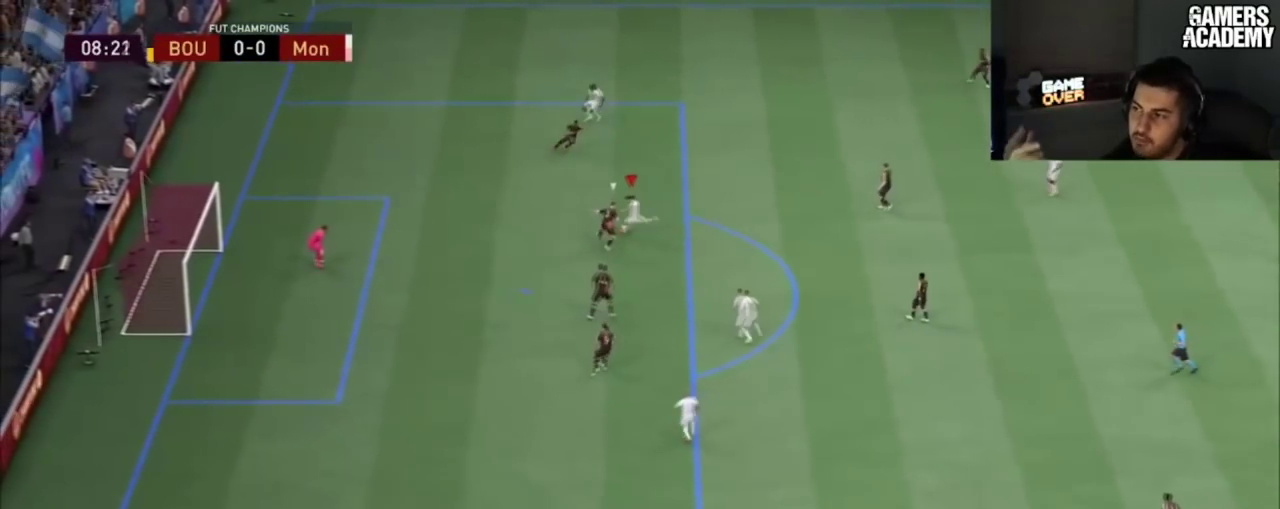
{"dt_ms": 383, "buttons": [], "left_stick": "up", "right_stick": "center", "button_events": []}
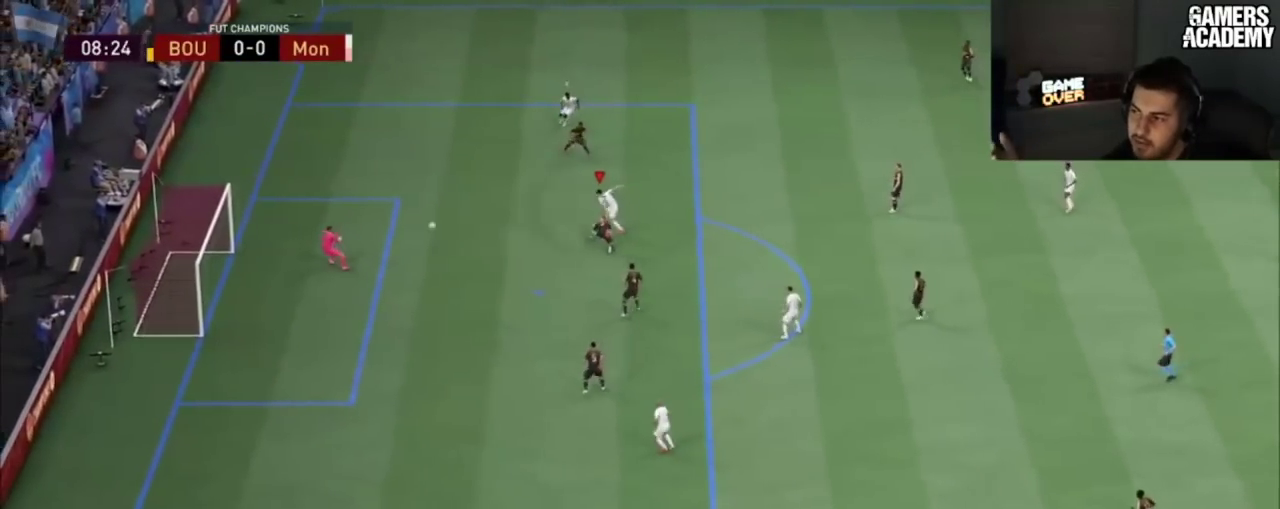
{"dt_ms": 301, "buttons": [], "left_stick": "up", "right_stick": "center", "button_events": []}
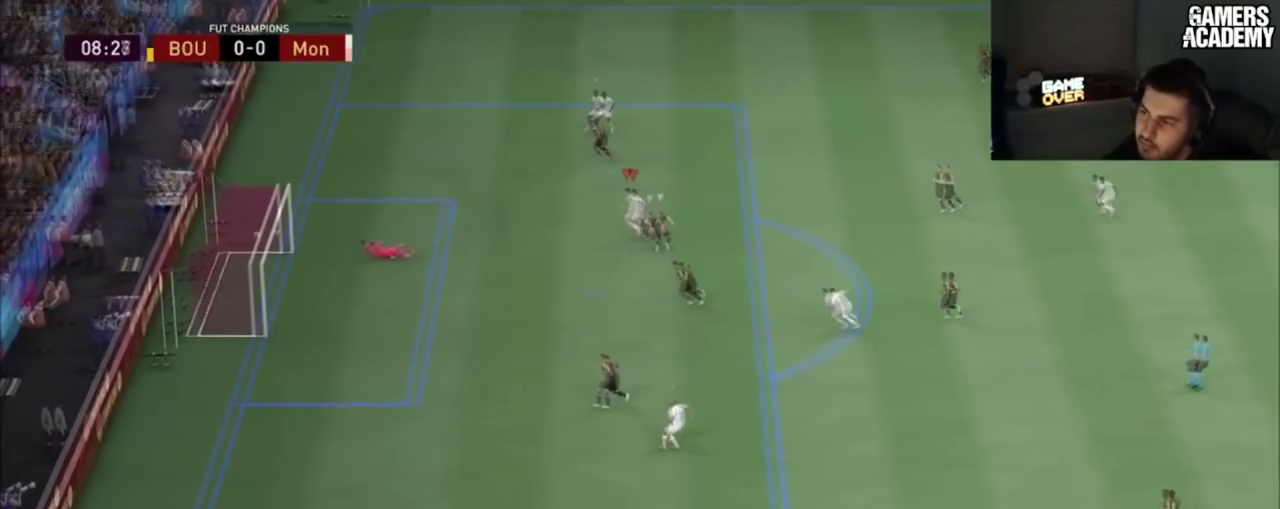
{"dt_ms": 400, "buttons": [], "left_stick": "up", "right_stick": "center", "button_events": []}
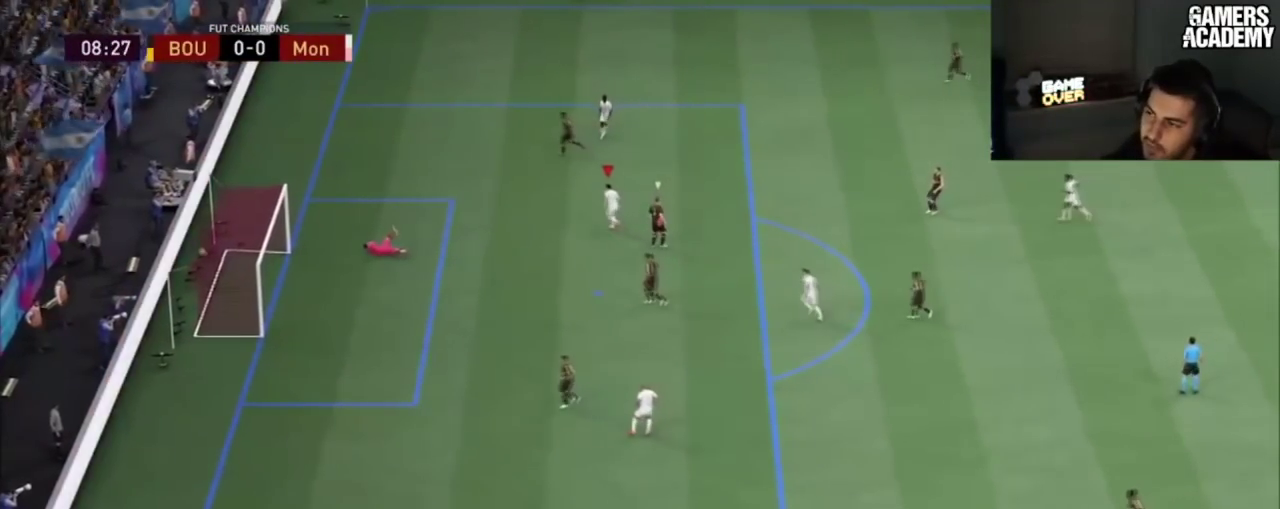
{"dt_ms": 100, "buttons": [], "left_stick": "up-right", "right_stick": "center", "button_events": []}
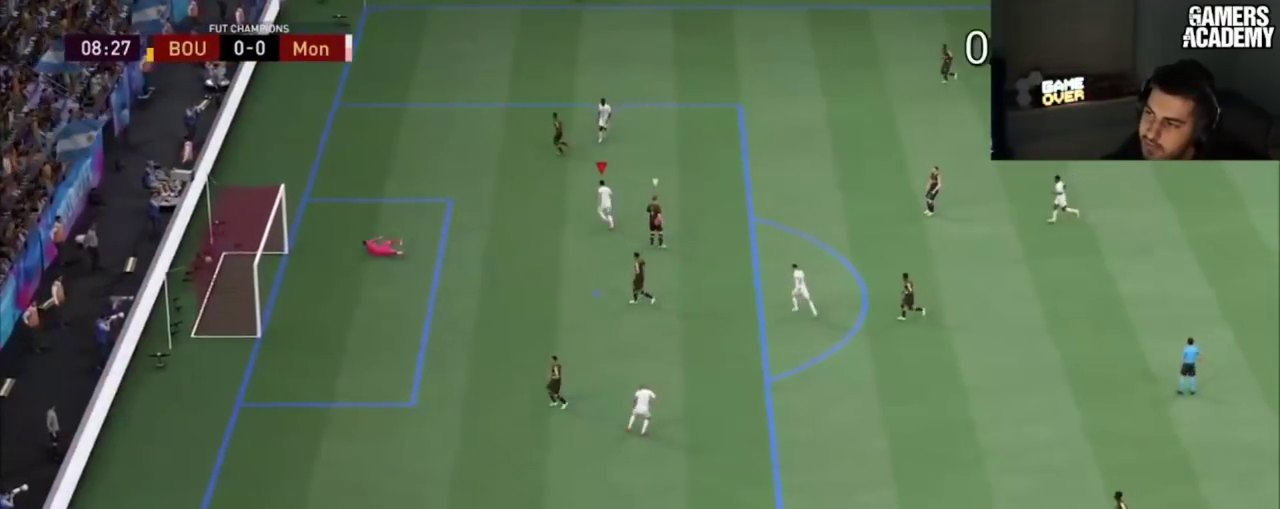
{"dt_ms": 200, "buttons": [], "left_stick": "up", "right_stick": "center", "button_events": []}
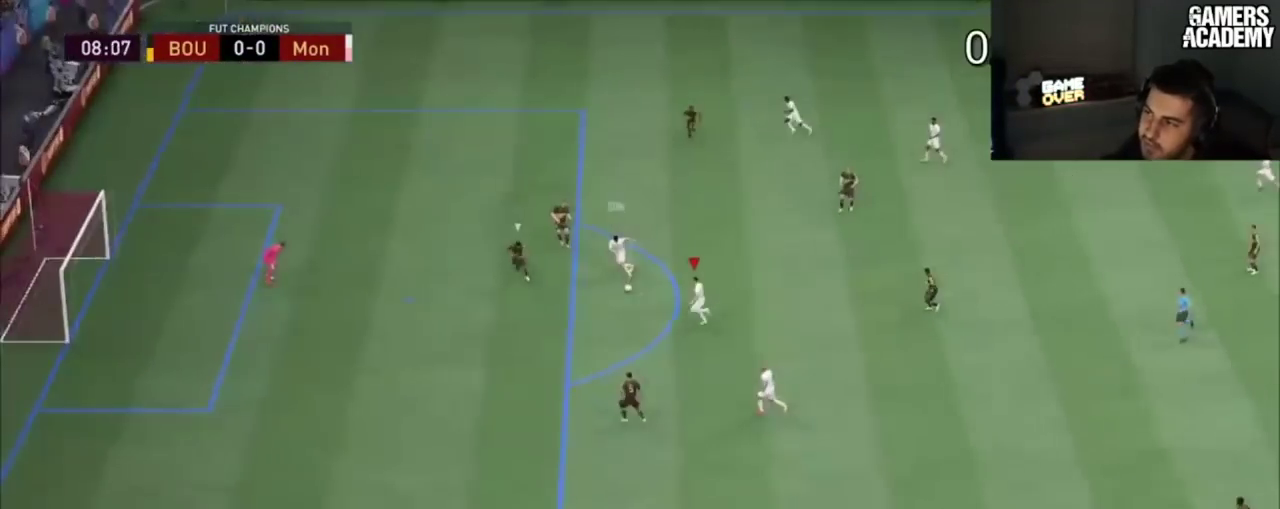
{"dt_ms": 201, "buttons": [], "left_stick": "up", "right_stick": "center", "button_events": [[50, "CROSS", "down"], [201, "CROSS", "up"]]}
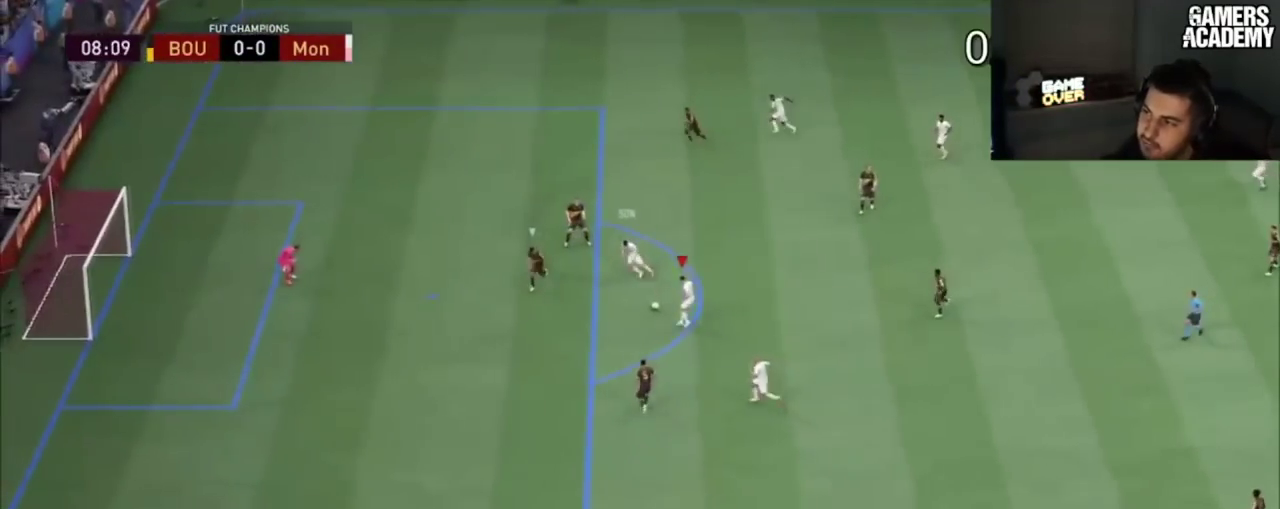
{"dt_ms": 300, "buttons": ["R2"], "left_stick": "up", "right_stick": "center", "button_events": [[300, "R2", "down"]]}
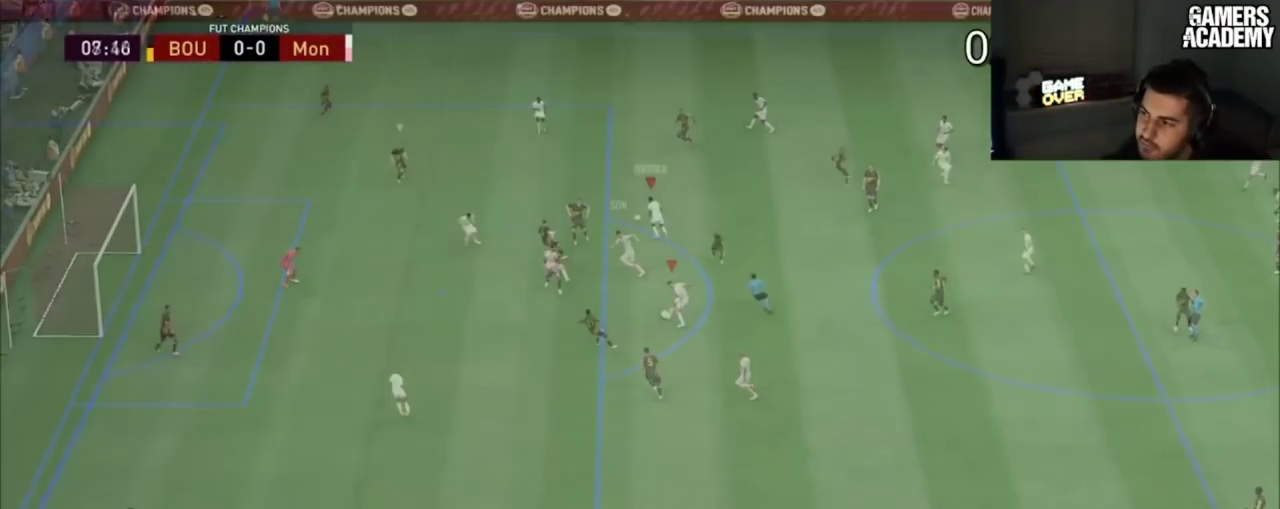
{"dt_ms": 200, "buttons": [], "left_stick": "up", "right_stick": "center", "button_events": [[50, "R2", "up"]]}
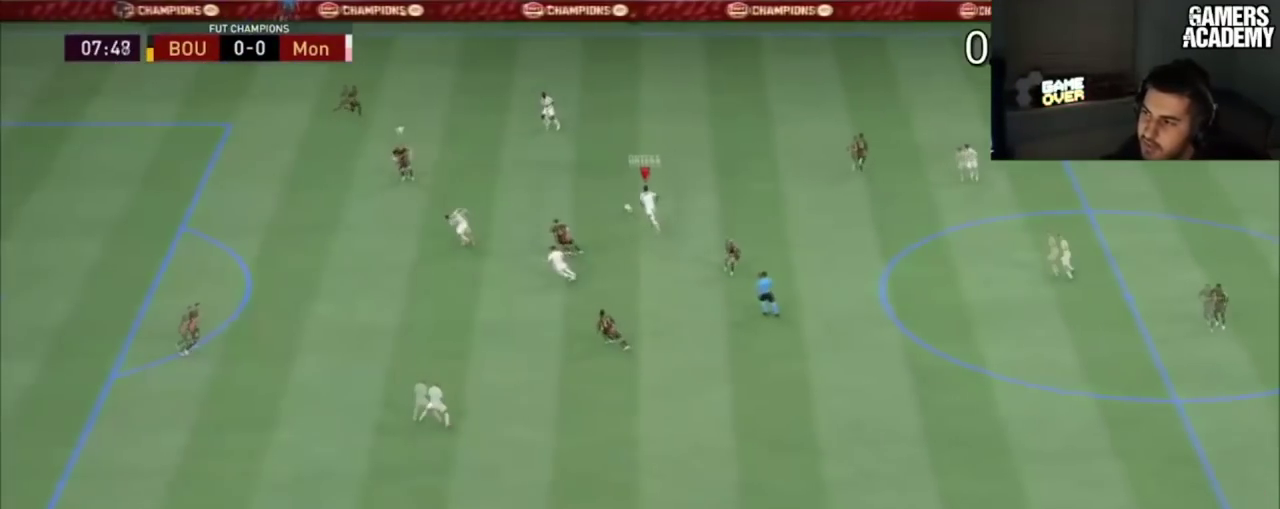
{"dt_ms": 100, "buttons": [], "left_stick": "up-left", "right_stick": "center"}
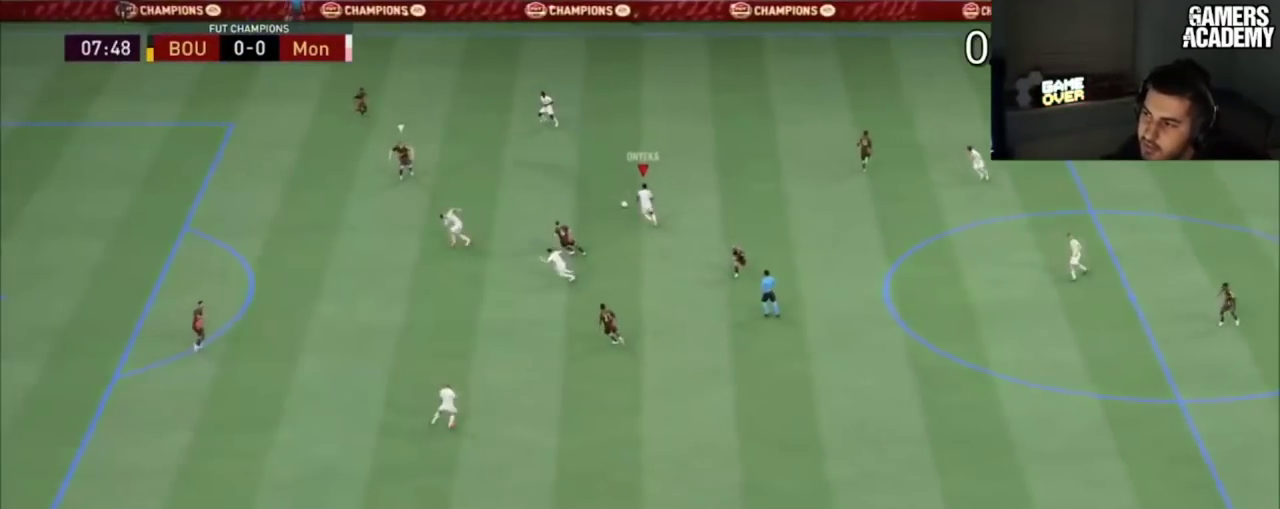
{"dt_ms": 200, "buttons": ["CROSS"], "left_stick": "up-left", "right_stick": "center"}
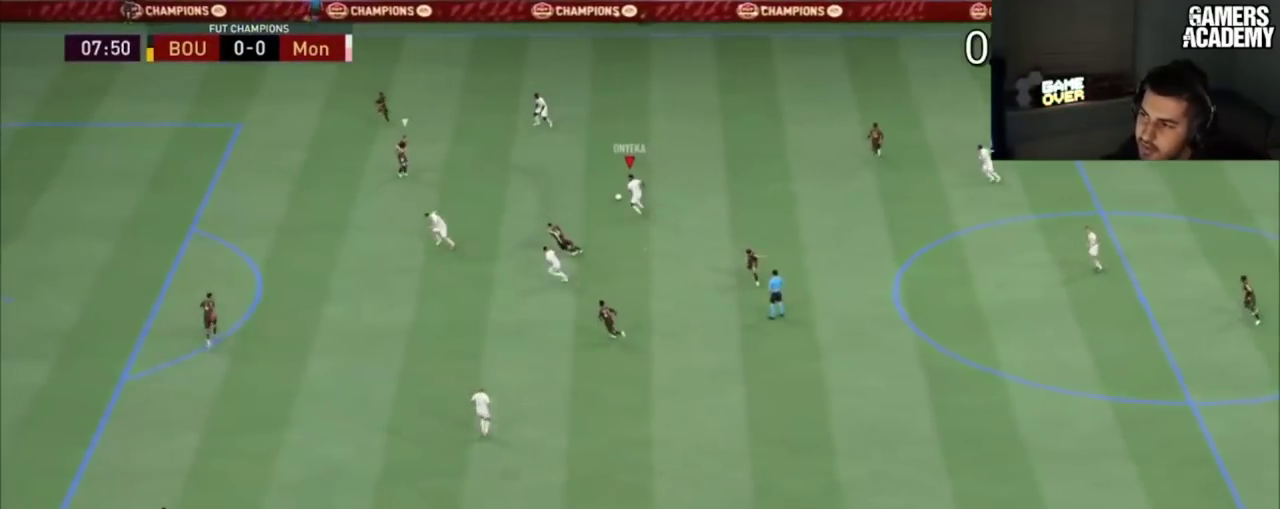
{"dt_ms": 100, "buttons": [], "left_stick": "up-left", "right_stick": "center", "button_events": [[84, "CROSS", "up"]]}
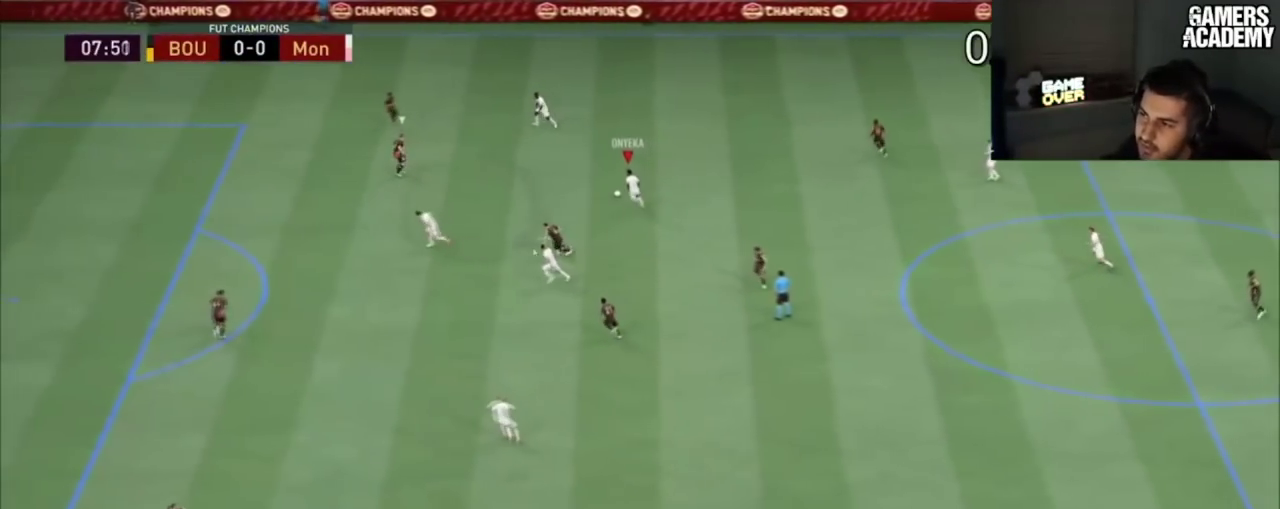
{"dt_ms": 301, "buttons": [], "left_stick": "up-left", "right_stick": "center", "button_events": []}
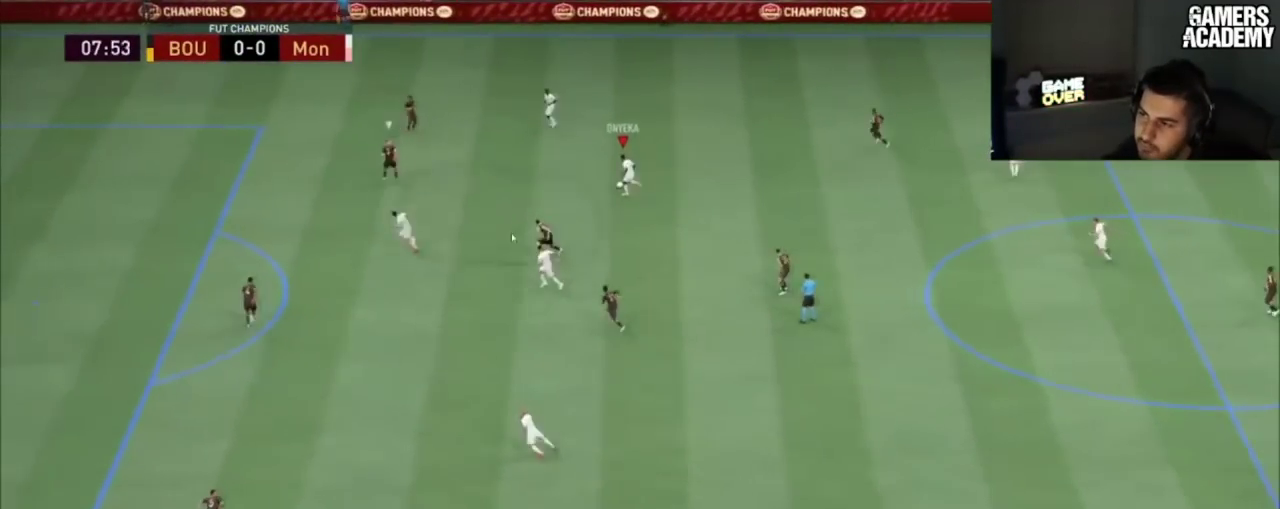
{"dt_ms": 100, "buttons": [], "left_stick": "up-left", "right_stick": "center", "button_events": []}
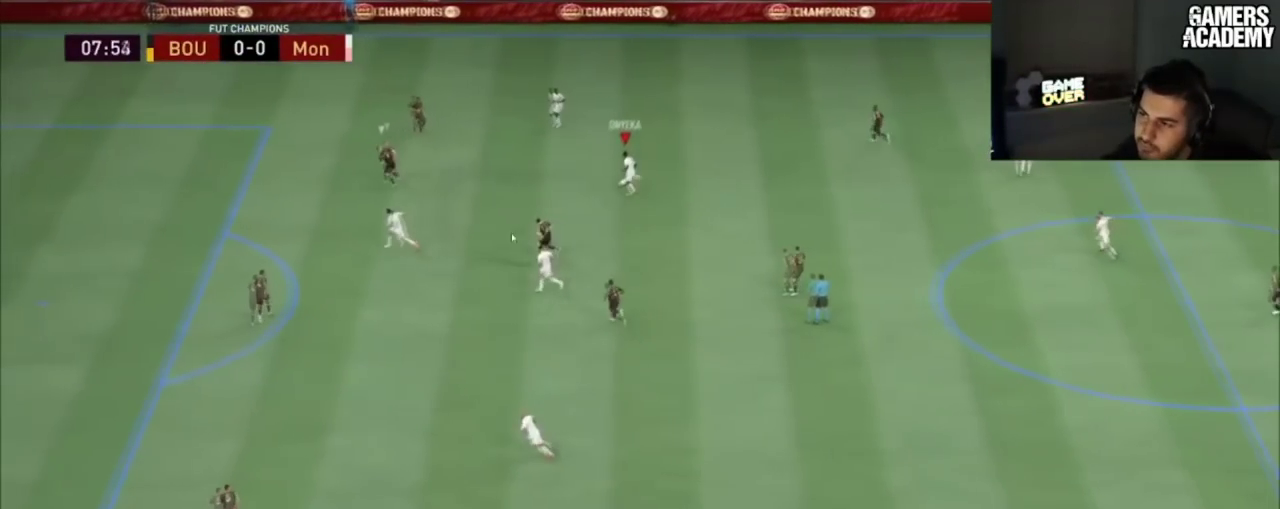
{"dt_ms": 200, "buttons": [], "left_stick": "up-left", "right_stick": "center", "button_events": []}
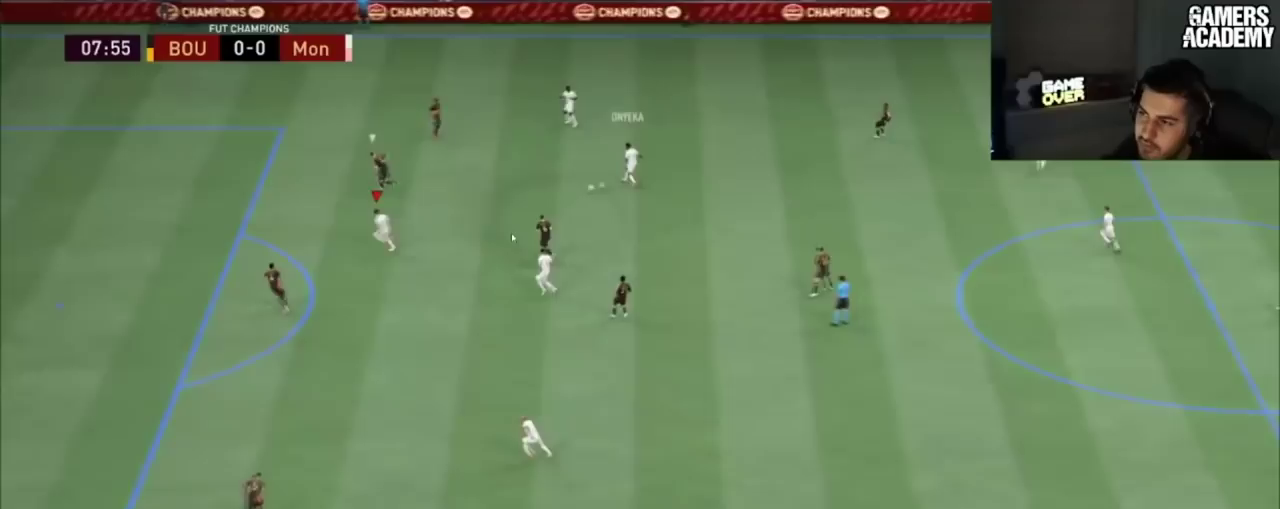
{"dt_ms": 100, "buttons": [], "left_stick": "up-left", "right_stick": "center", "button_events": []}
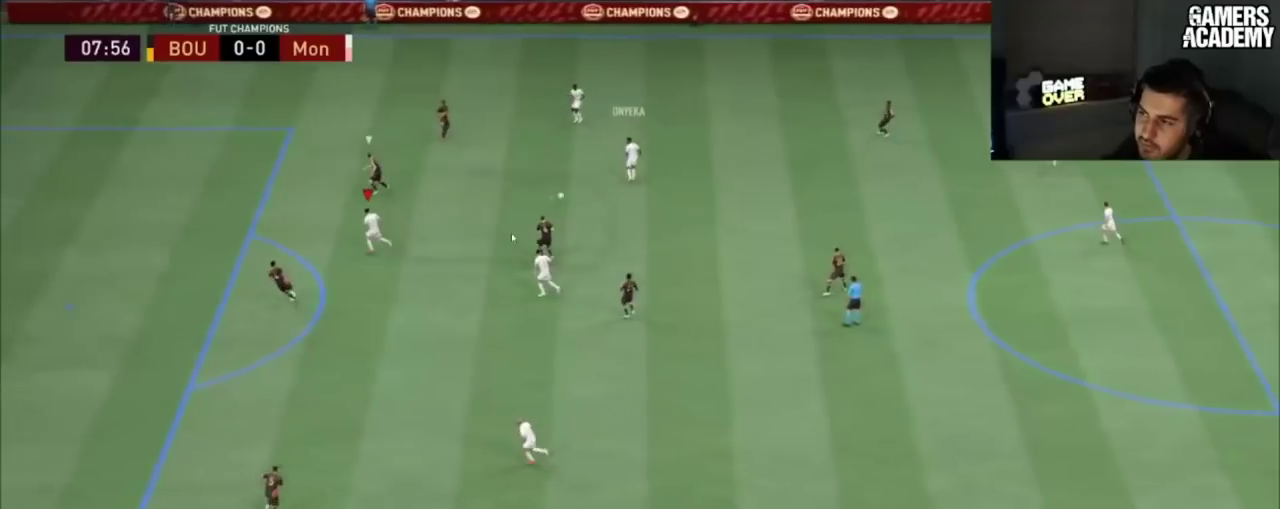
{"dt_ms": 200, "buttons": [], "left_stick": "center", "right_stick": "center"}
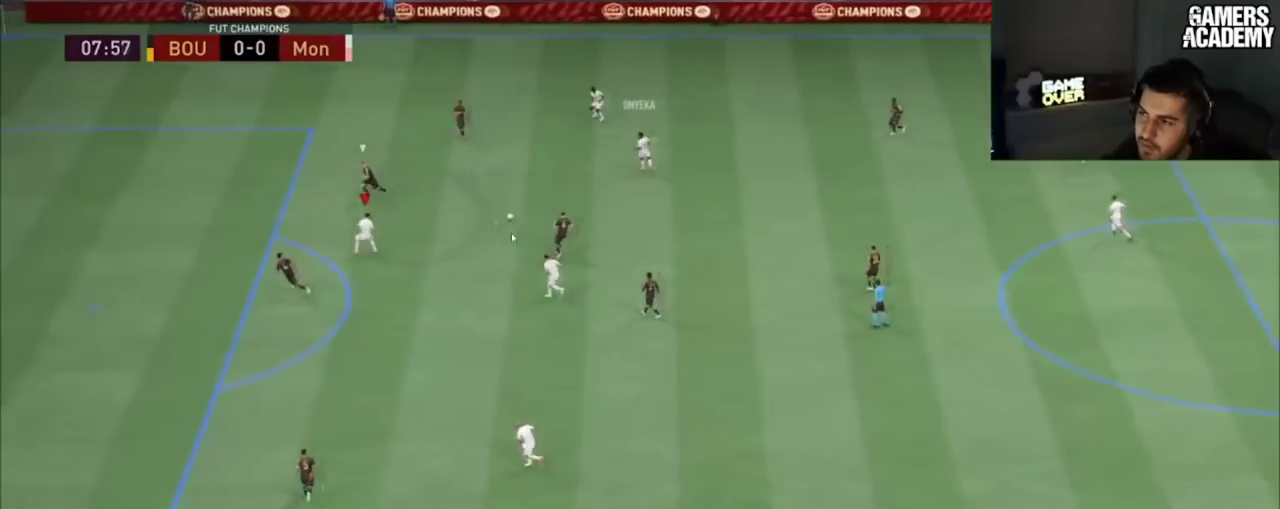
{"dt_ms": 201, "buttons": [], "left_stick": "center", "right_stick": "center", "button_events": []}
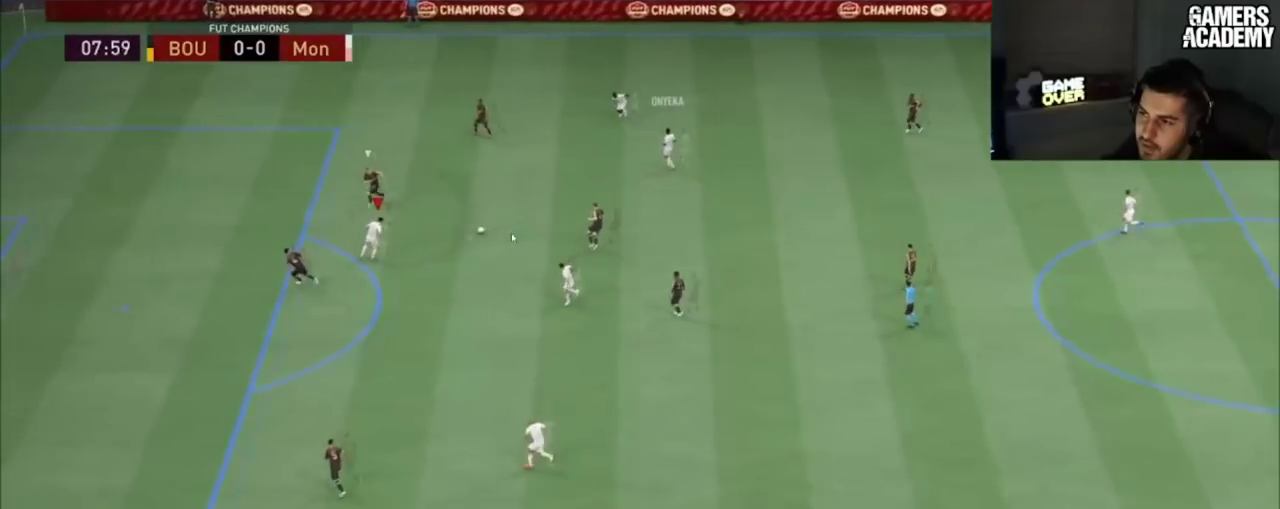
{"dt_ms": 100, "buttons": [], "left_stick": "center", "right_stick": "center", "button_events": []}
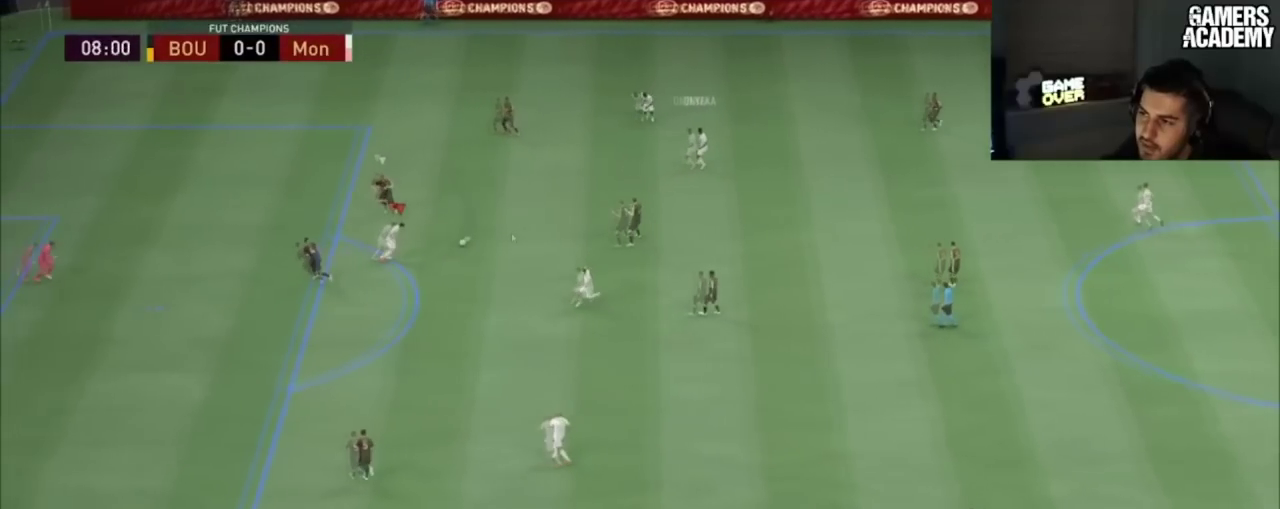
{"dt_ms": 200, "buttons": ["CROSS"], "left_stick": "right", "right_stick": "center"}
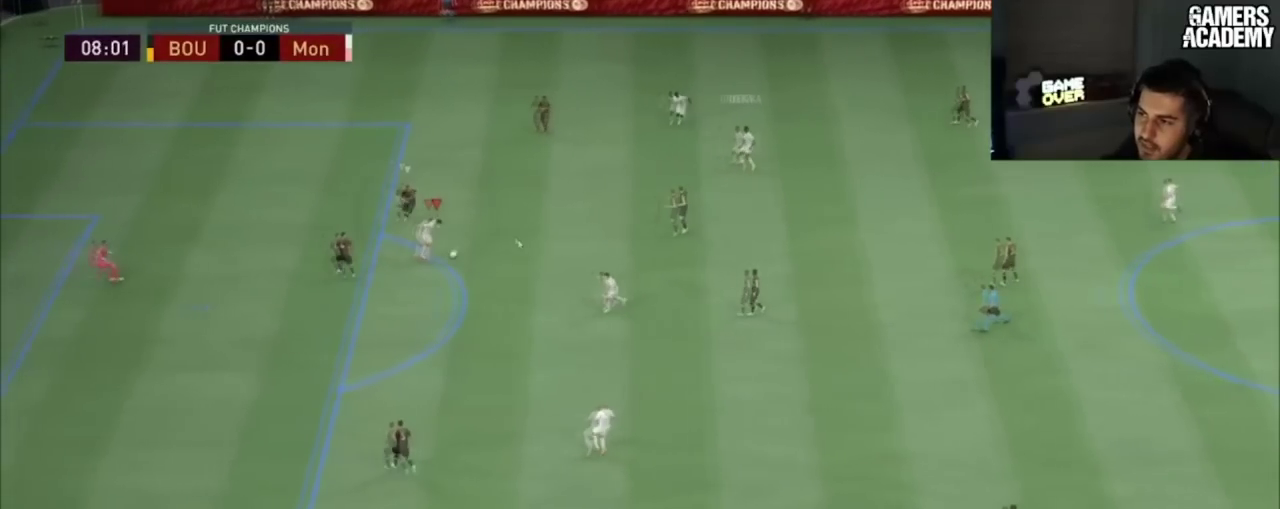
{"dt_ms": 100, "buttons": ["CROSS"], "left_stick": "right", "right_stick": "center", "button_events": []}
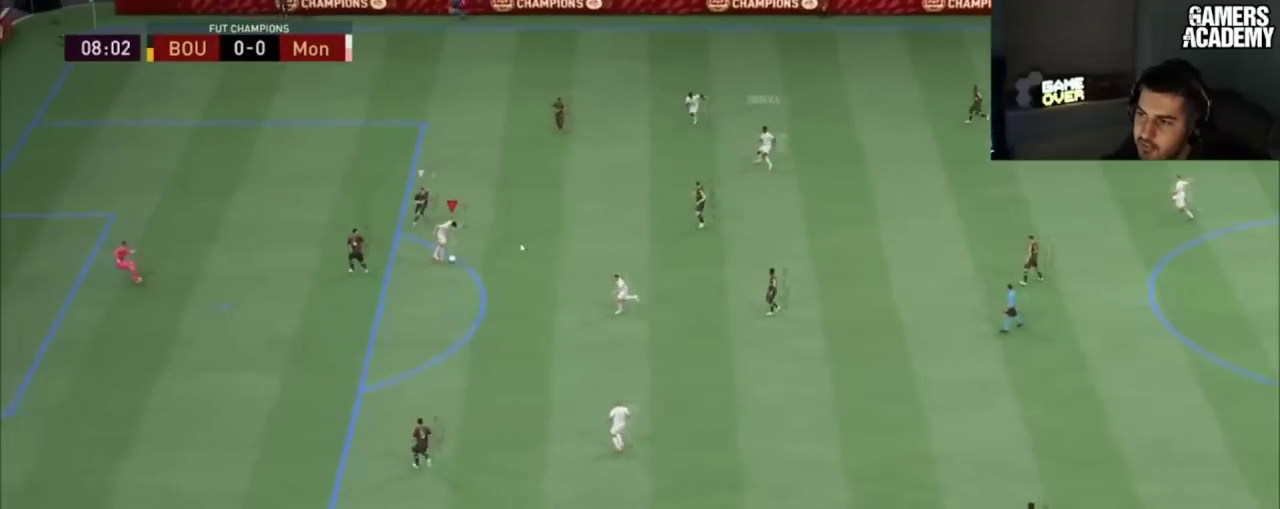
{"dt_ms": 500, "buttons": [], "left_stick": "right", "right_stick": "center", "button_events": [[33, "CROSS", "up"]]}
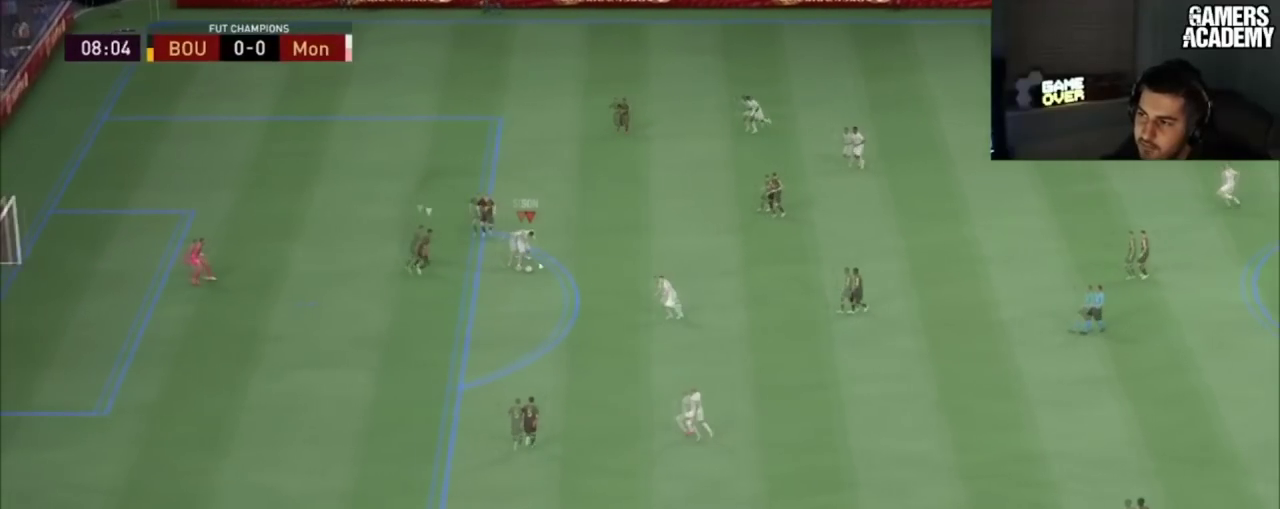
{"dt_ms": 501, "buttons": [], "left_stick": "right", "right_stick": "center", "button_events": []}
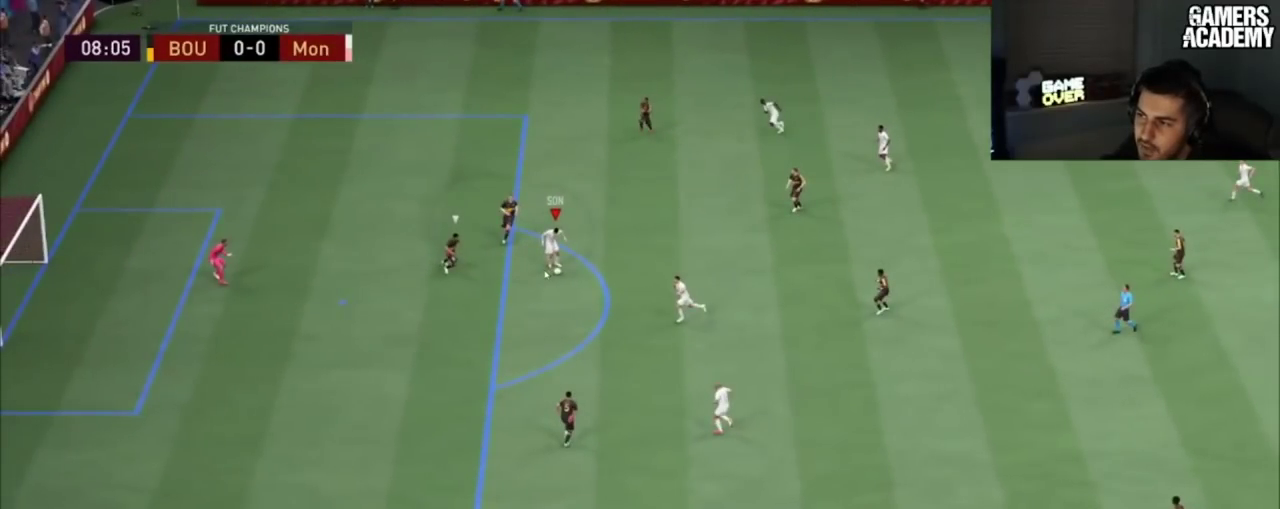
{"dt_ms": 500, "buttons": [], "left_stick": "right", "right_stick": "center", "button_events": []}
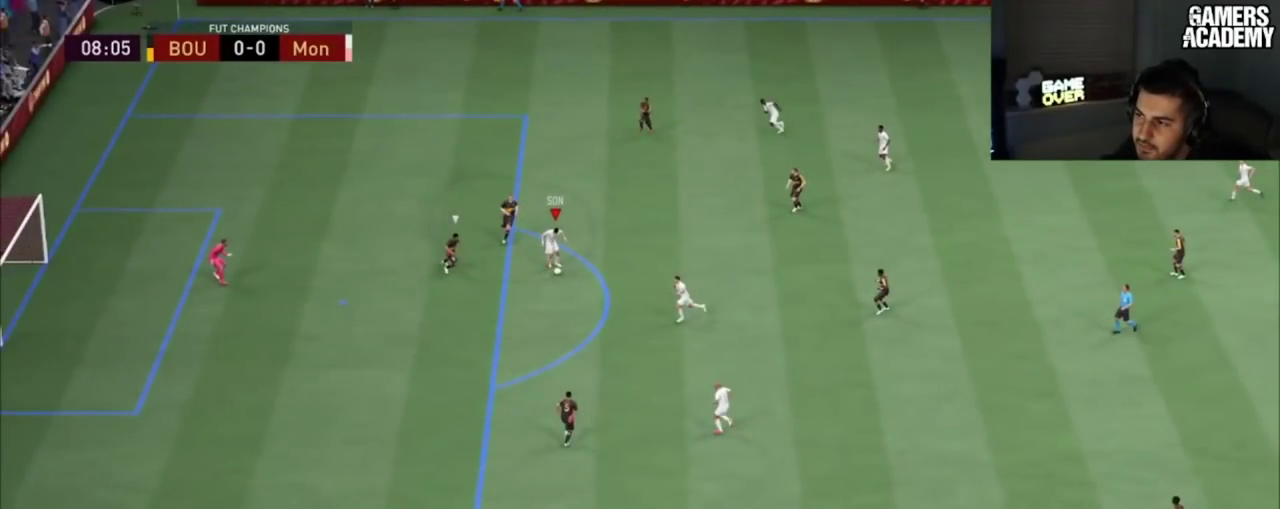
{"dt_ms": 501, "buttons": [], "left_stick": "right", "right_stick": "center", "button_events": []}
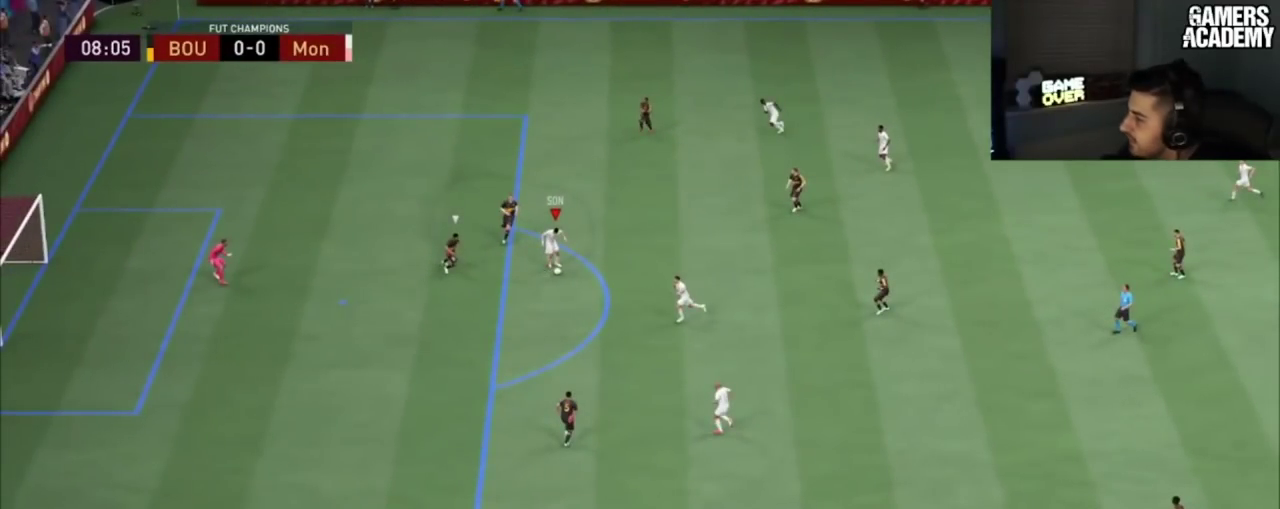
{"dt_ms": 500, "buttons": [], "left_stick": "right", "right_stick": "center", "button_events": []}
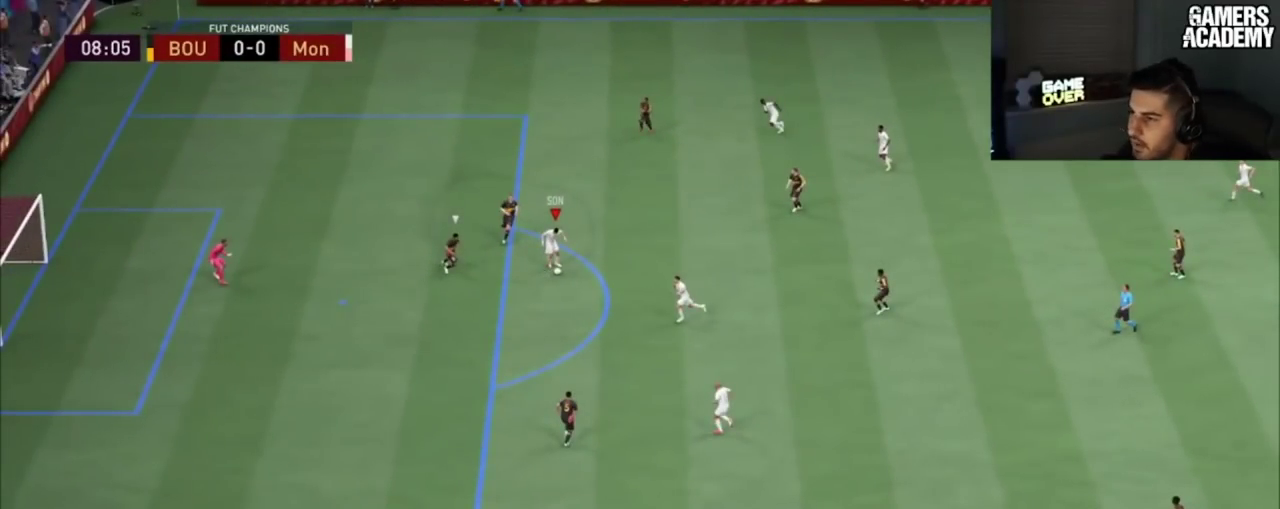
{"dt_ms": 501, "buttons": [], "left_stick": "right", "right_stick": "center", "button_events": []}